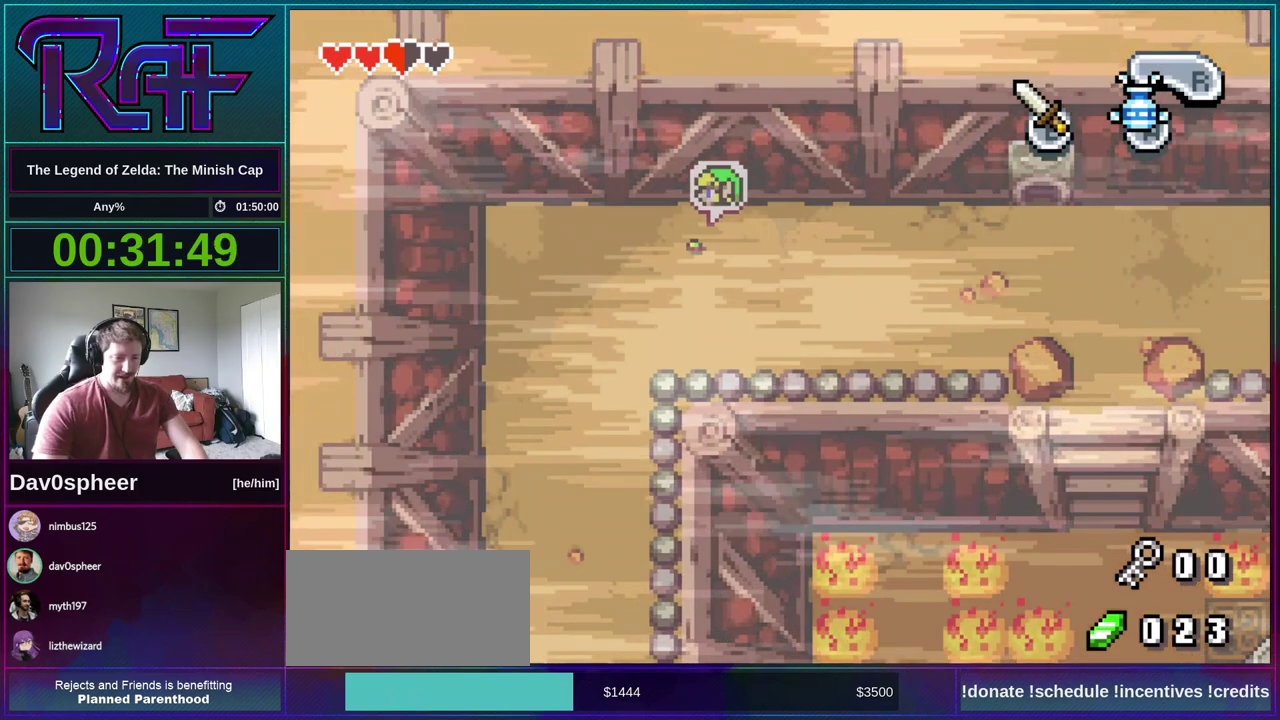
Gameplay with a controller (Nintendo layout); each line is a JSON object with the inputs held at the frame after it. "events" lists button and stick changes between this image and that frame as [ms after this image, input, new state], when the widget could be followed in between. Not read: DPAD_DOWN L3 R3.
{"buttons": [], "events": [[483, "DPAD_LEFT", "up"]]}
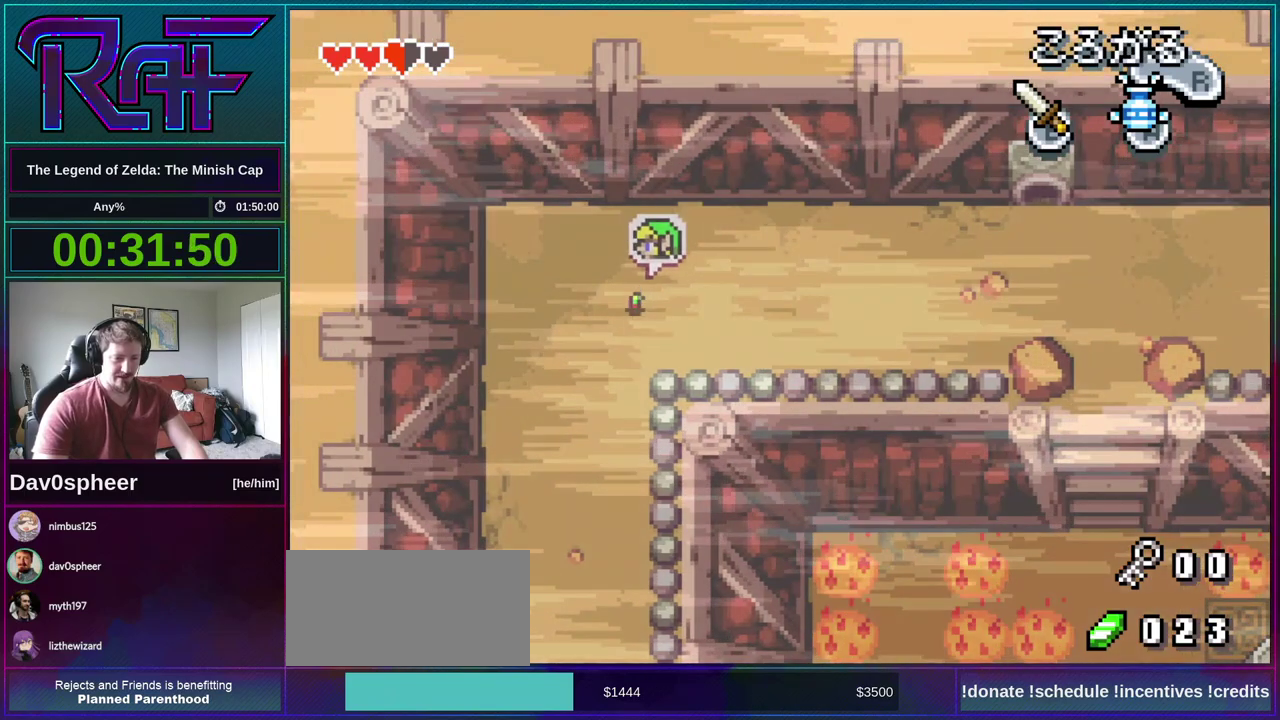
{"buttons": [], "events": [[50, "R1", "down"], [150, "R1", "up"]]}
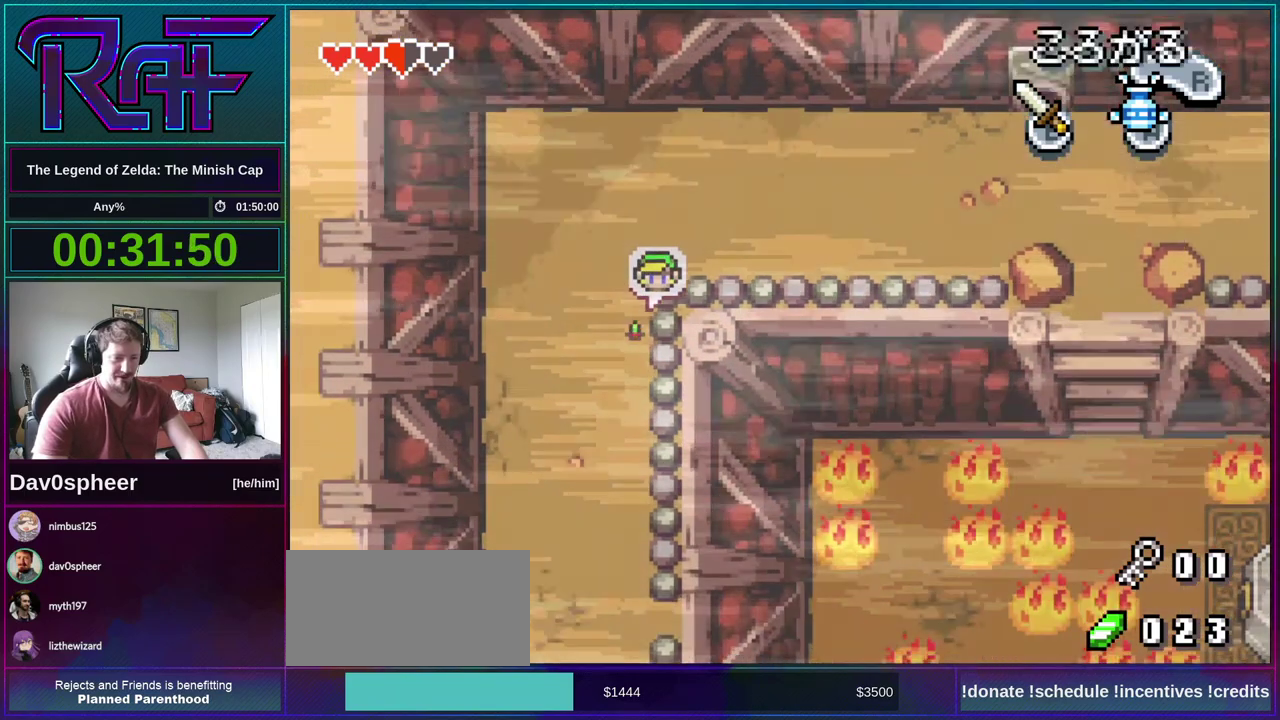
{"buttons": ["R1"], "events": [[17, "R1", "down"], [100, "R1", "up"], [483, "R1", "down"]]}
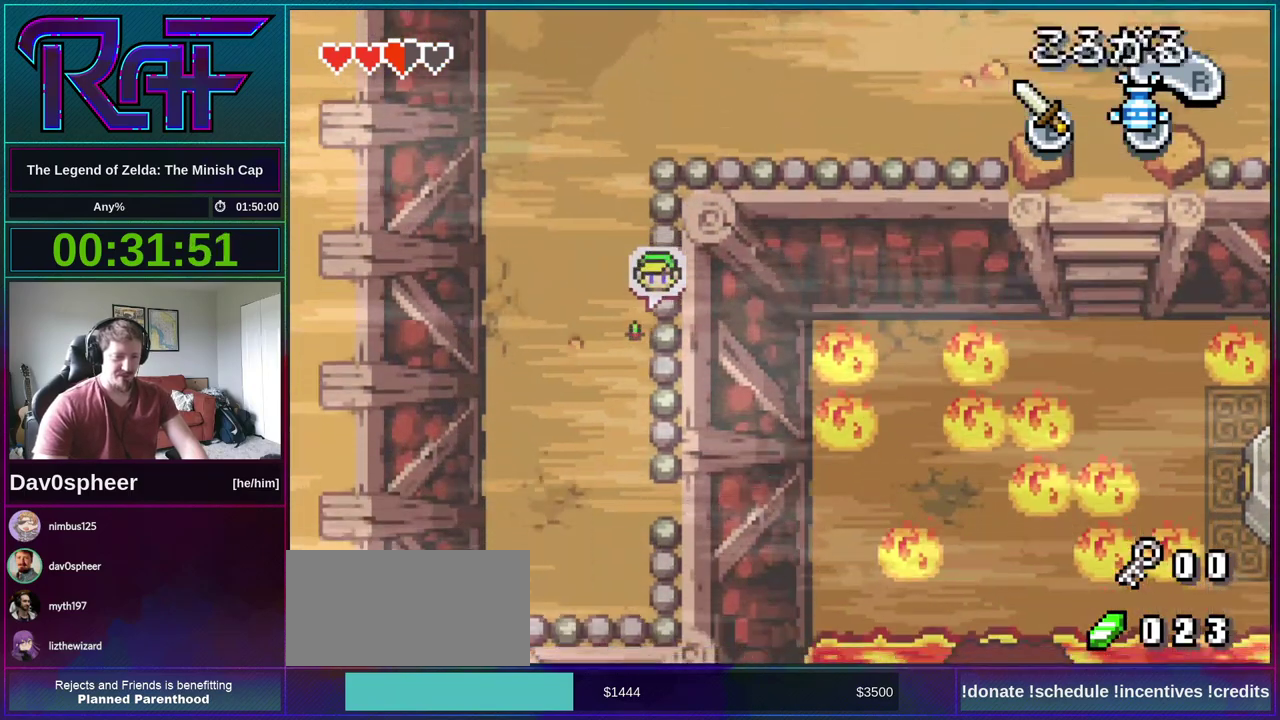
{"buttons": [], "events": [[83, "R1", "up"]]}
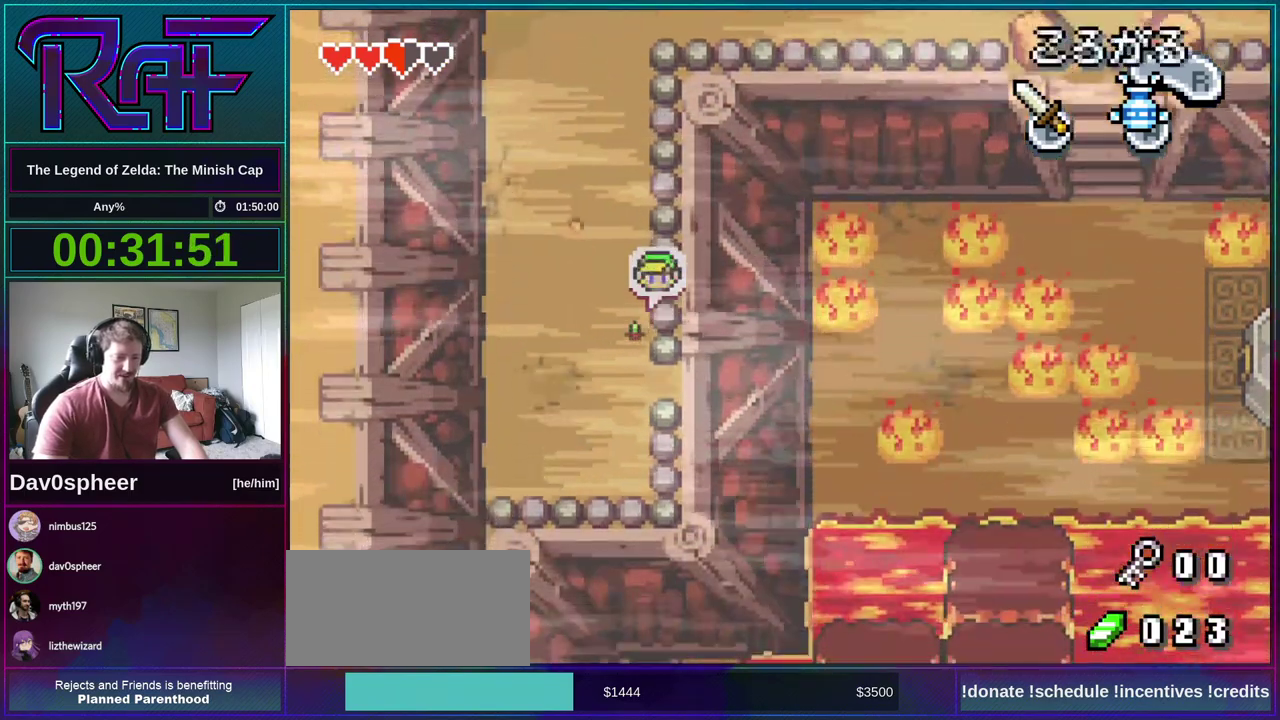
{"buttons": ["DPAD_RIGHT"], "events": [[183, "DPAD_RIGHT", "down"]]}
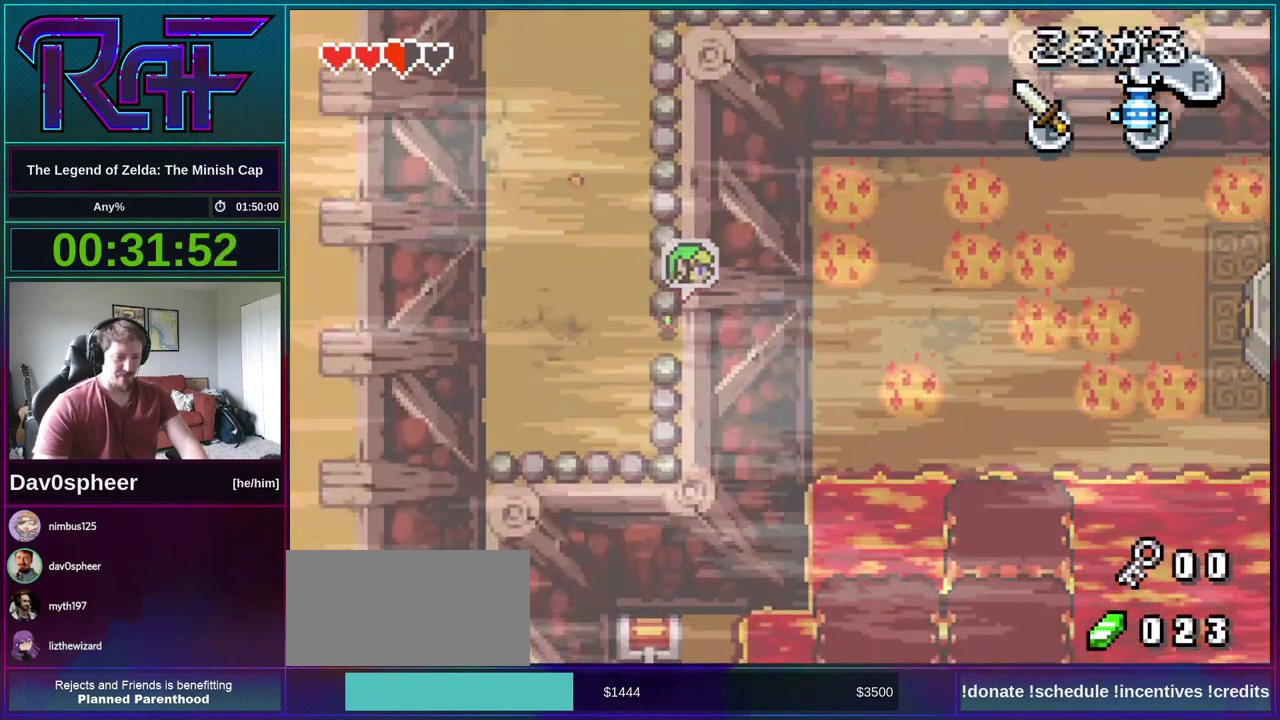
{"buttons": ["DPAD_RIGHT"], "events": []}
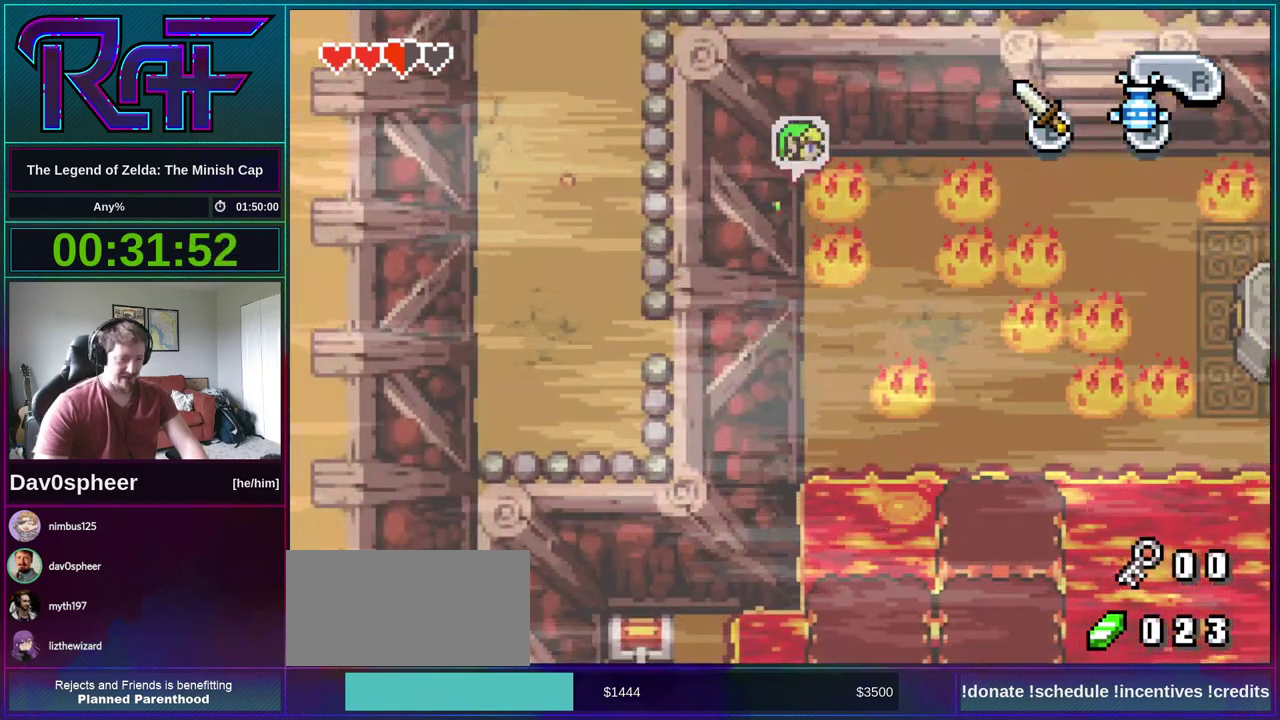
{"buttons": ["R1", "DPAD_RIGHT"], "events": [[417, "R1", "down"]]}
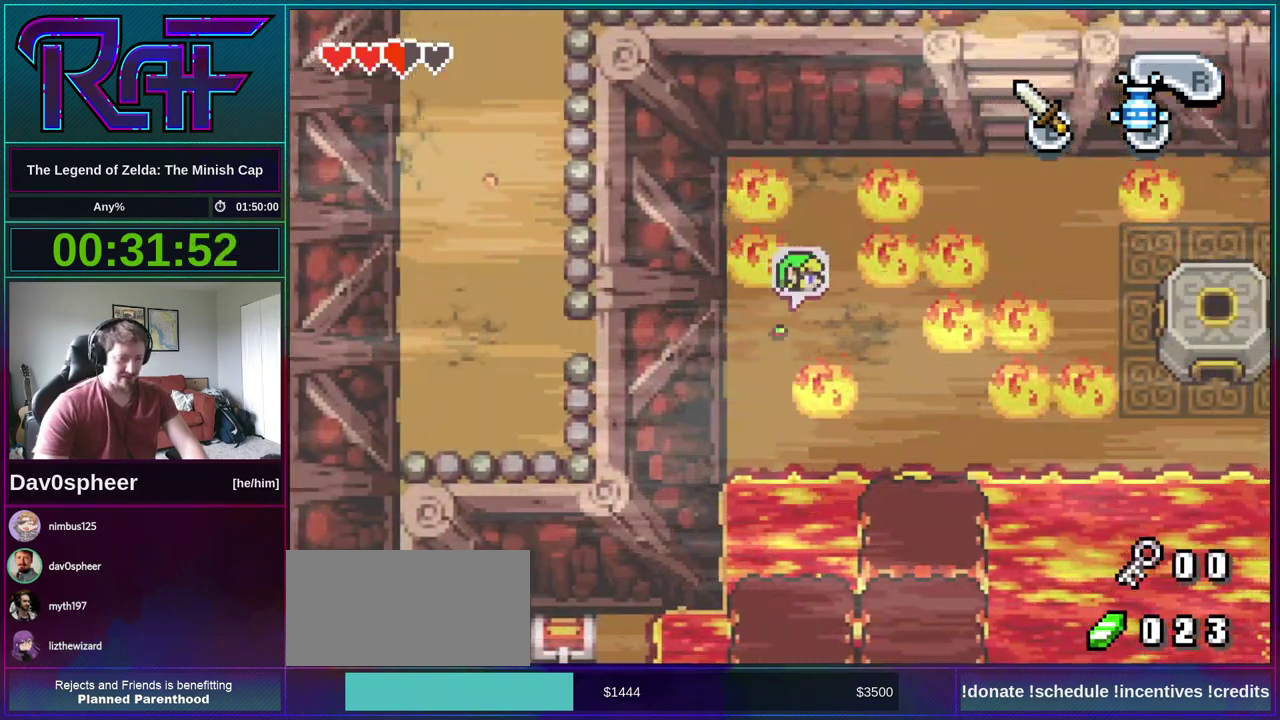
{"buttons": ["DPAD_RIGHT"], "events": [[17, "R1", "up"]]}
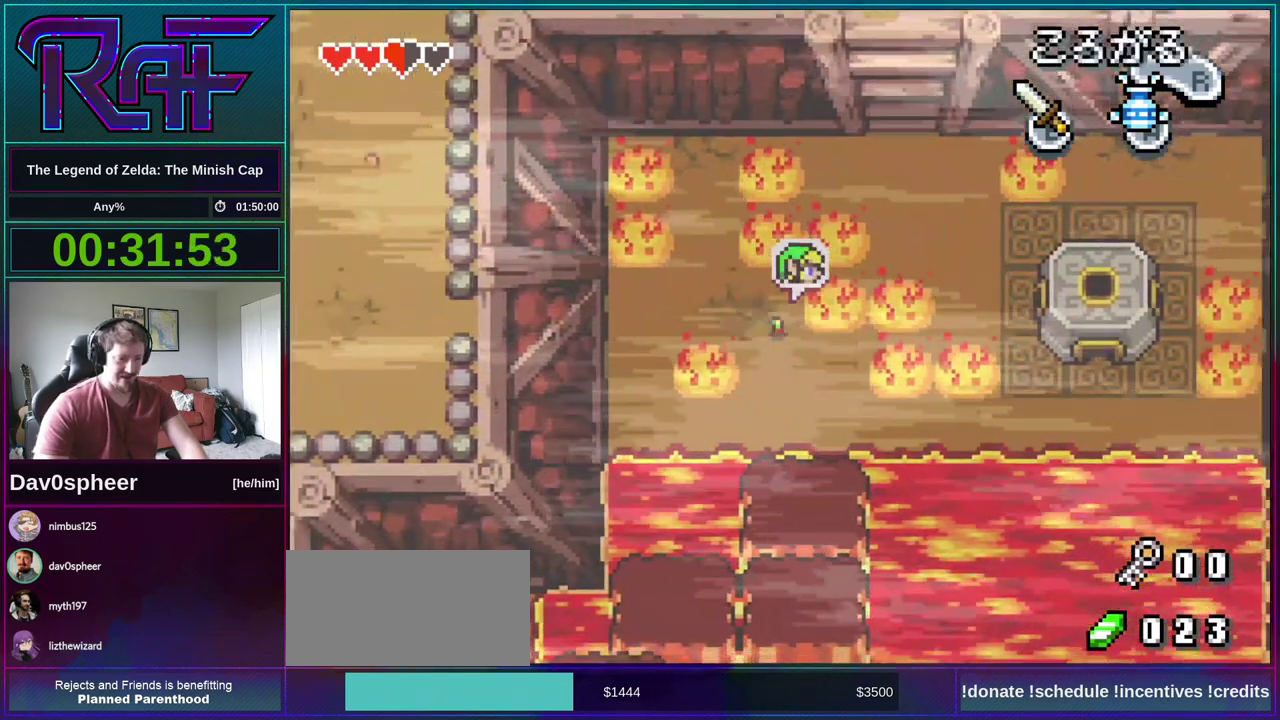
{"buttons": ["DPAD_RIGHT"], "events": []}
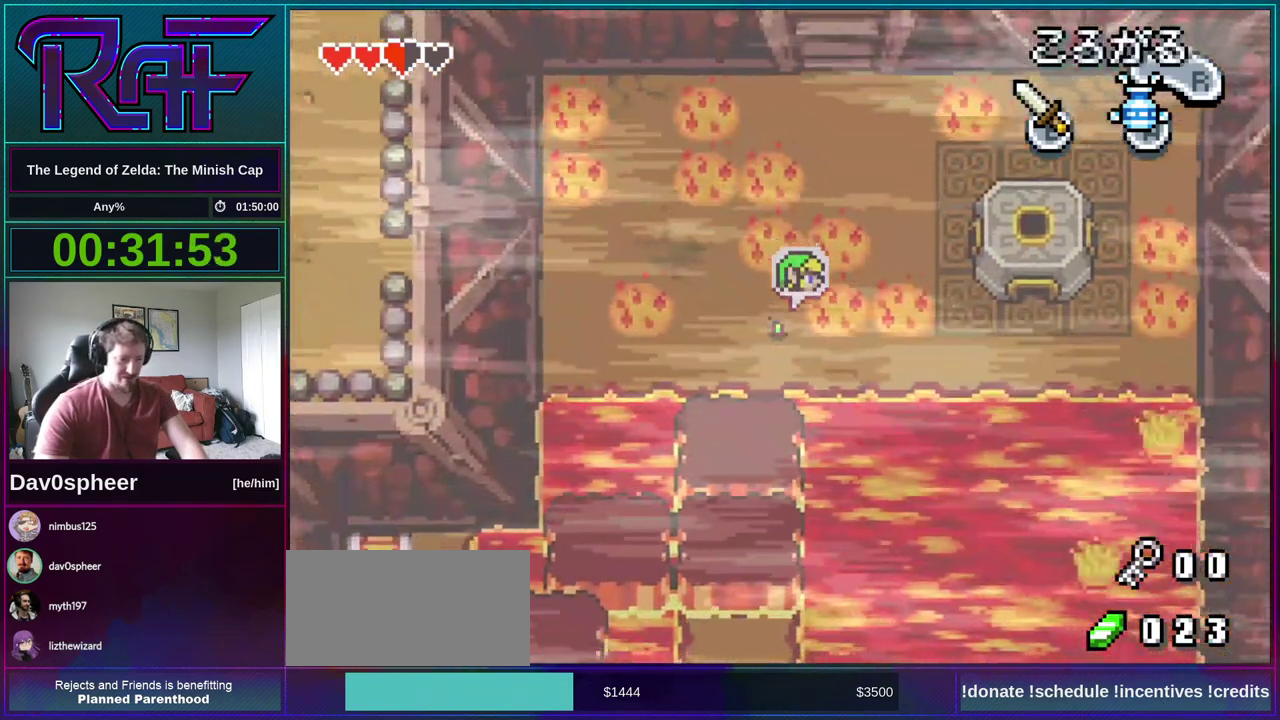
{"buttons": ["DPAD_RIGHT"], "events": [[17, "R1", "down"], [117, "R1", "up"]]}
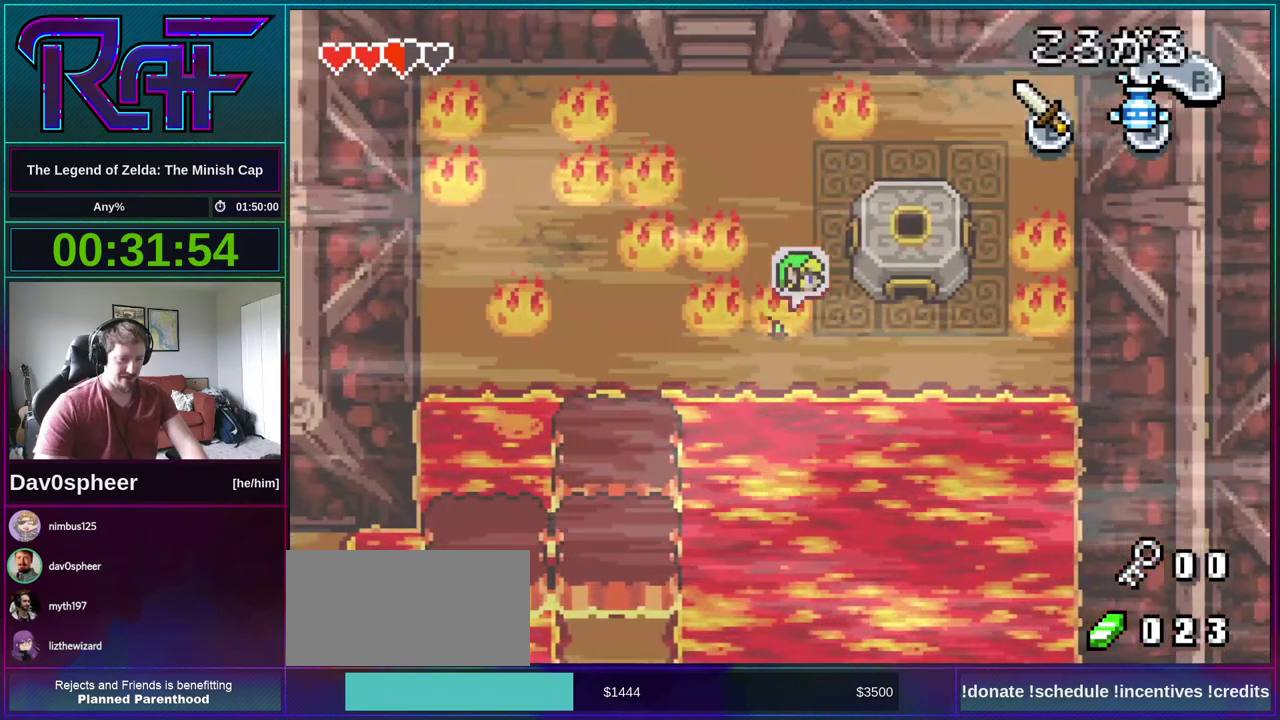
{"buttons": ["DPAD_LEFT"], "events": [[450, "DPAD_LEFT", "down"], [450, "DPAD_RIGHT", "up"]]}
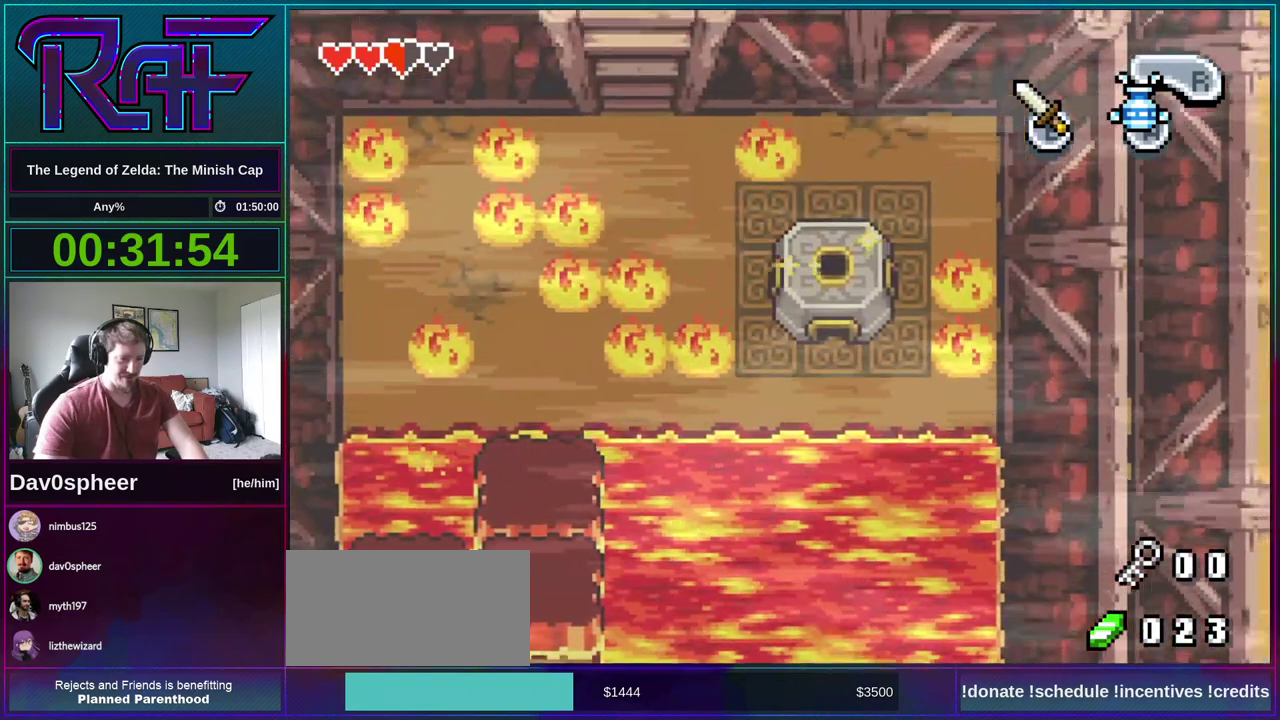
{"buttons": ["DPAD_LEFT"], "events": []}
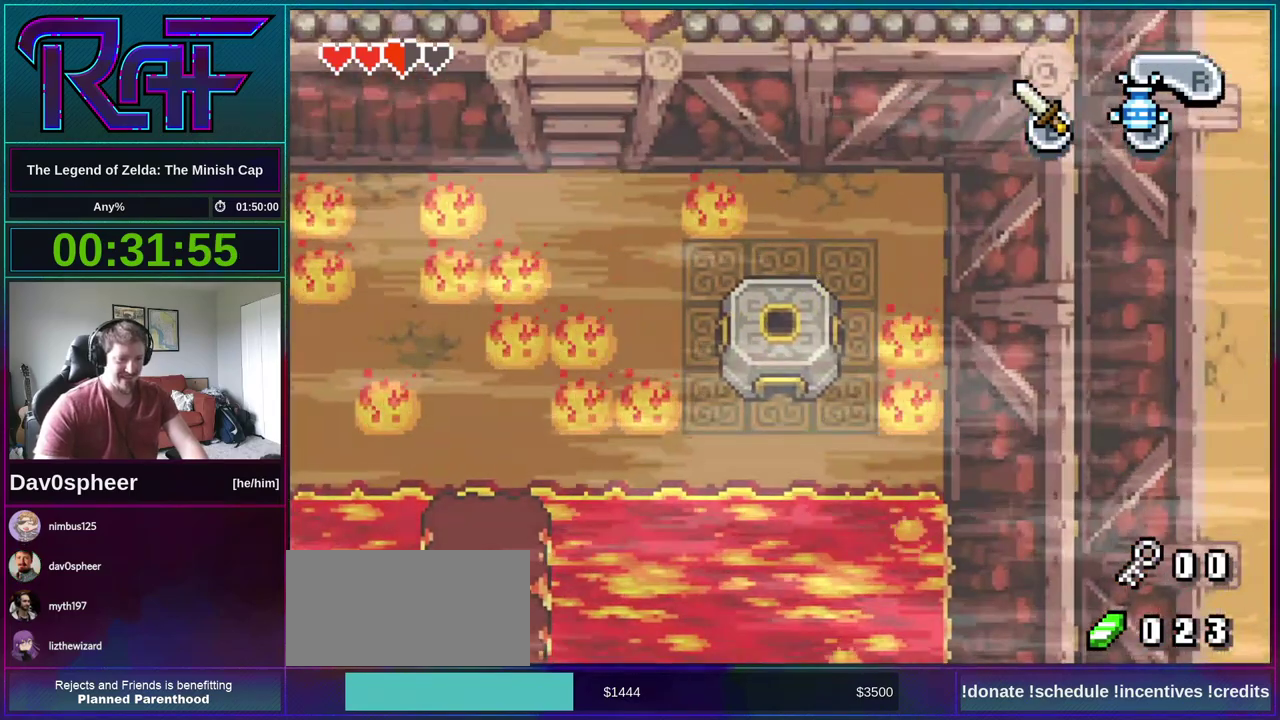
{"buttons": ["DPAD_LEFT"], "events": []}
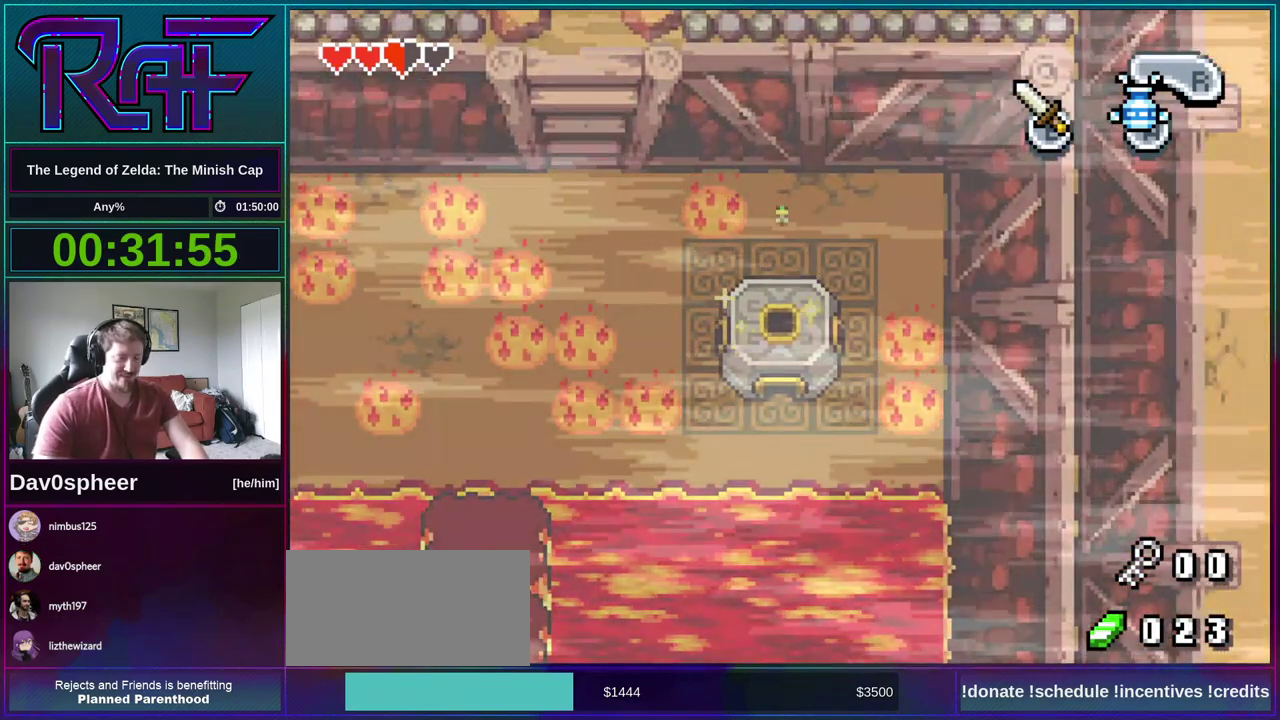
{"buttons": ["DPAD_LEFT"], "events": []}
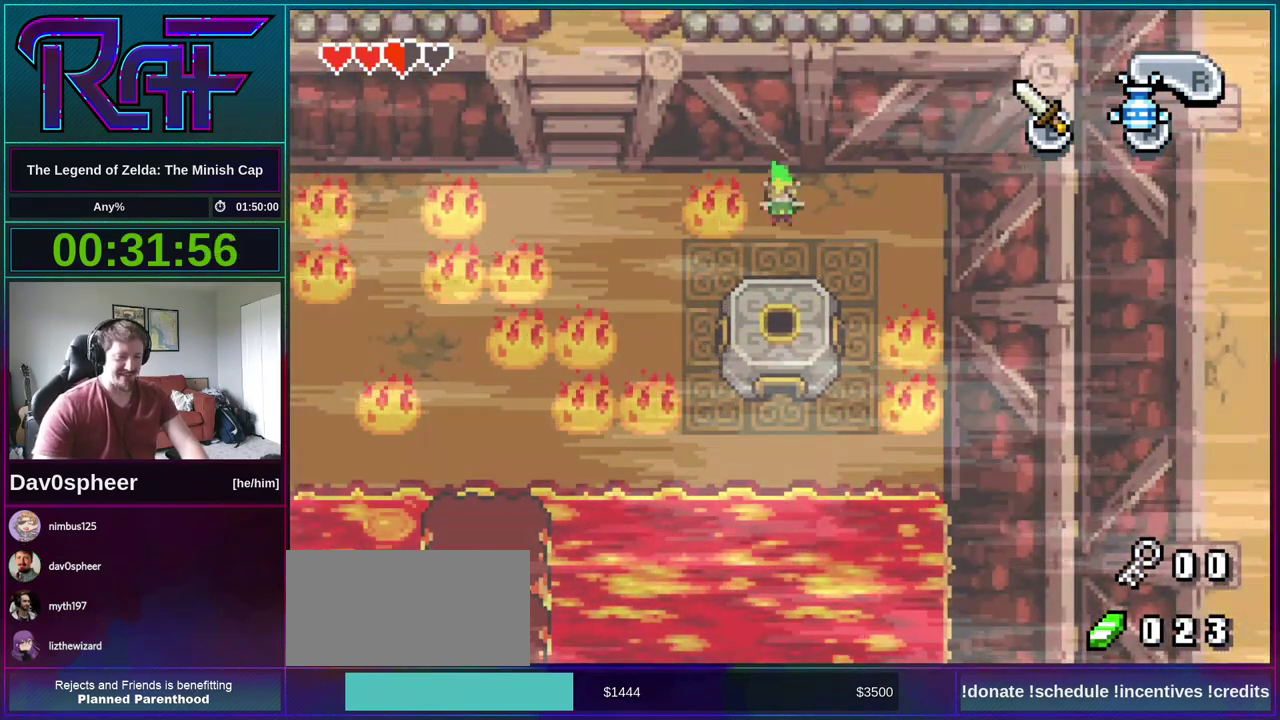
{"buttons": ["DPAD_LEFT"], "events": []}
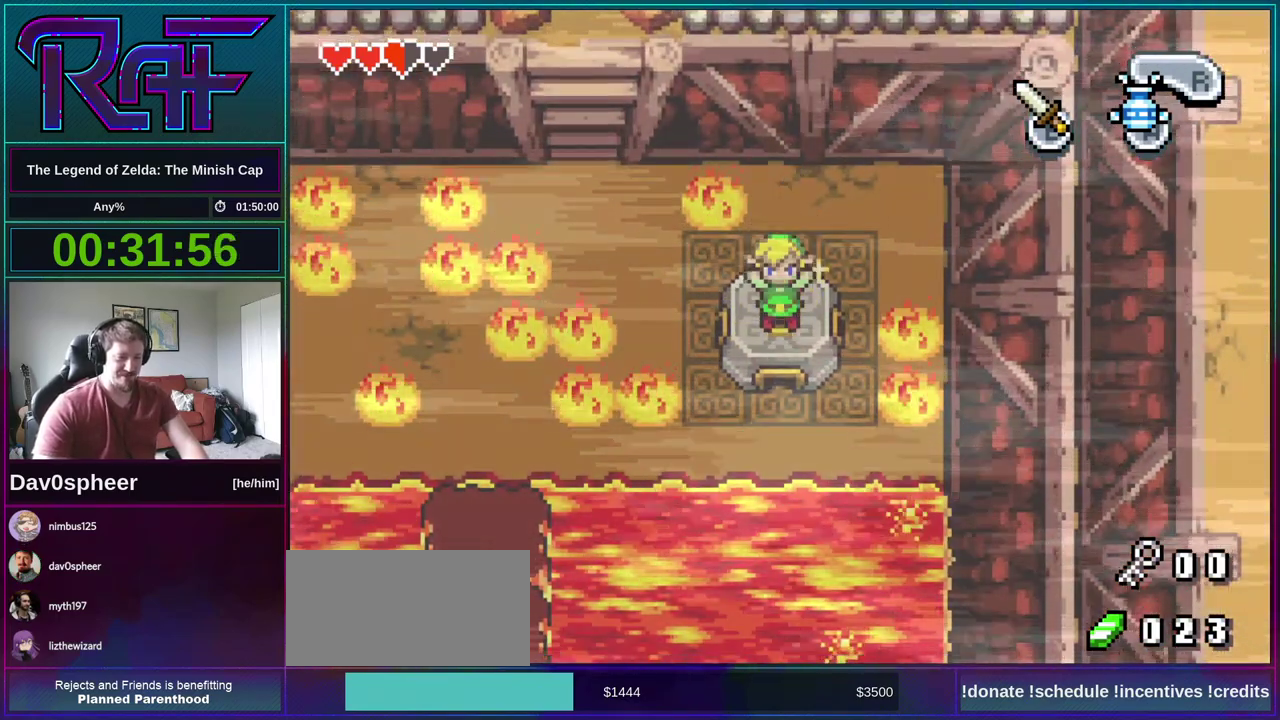
{"buttons": ["DPAD_LEFT"], "events": []}
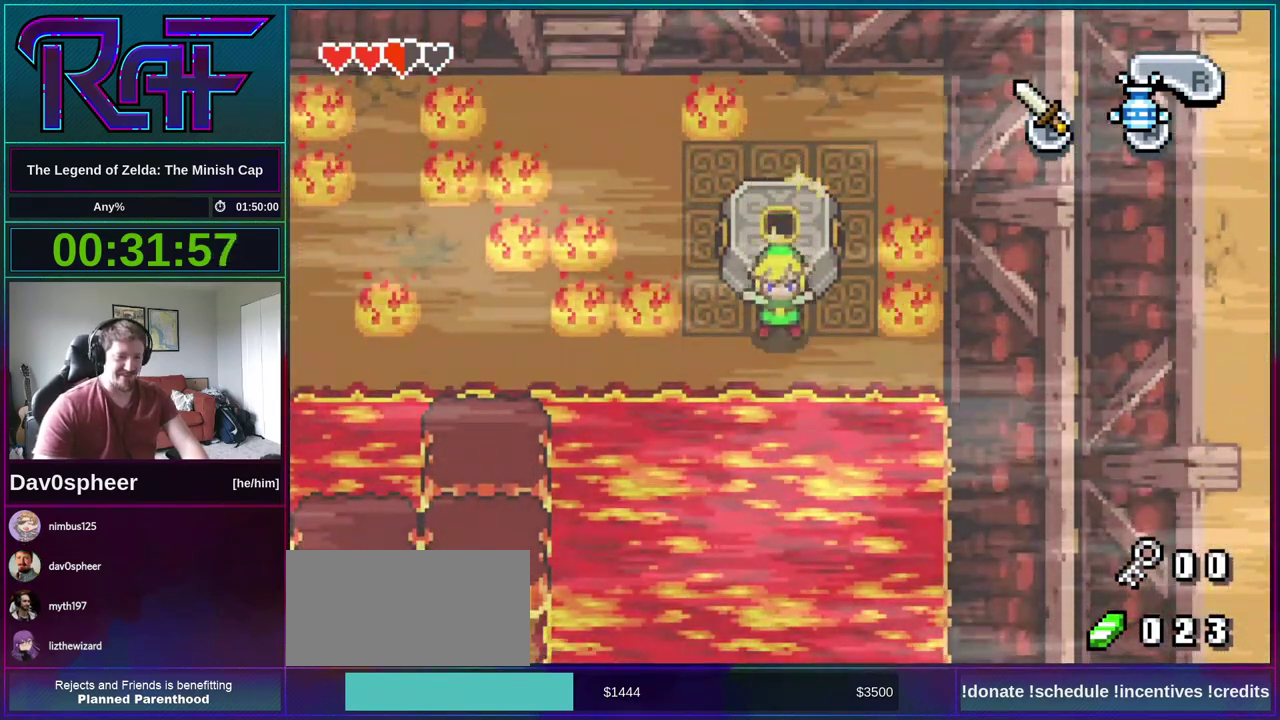
{"buttons": ["DPAD_LEFT"], "events": [[417, "R1", "down"], [483, "R1", "up"]]}
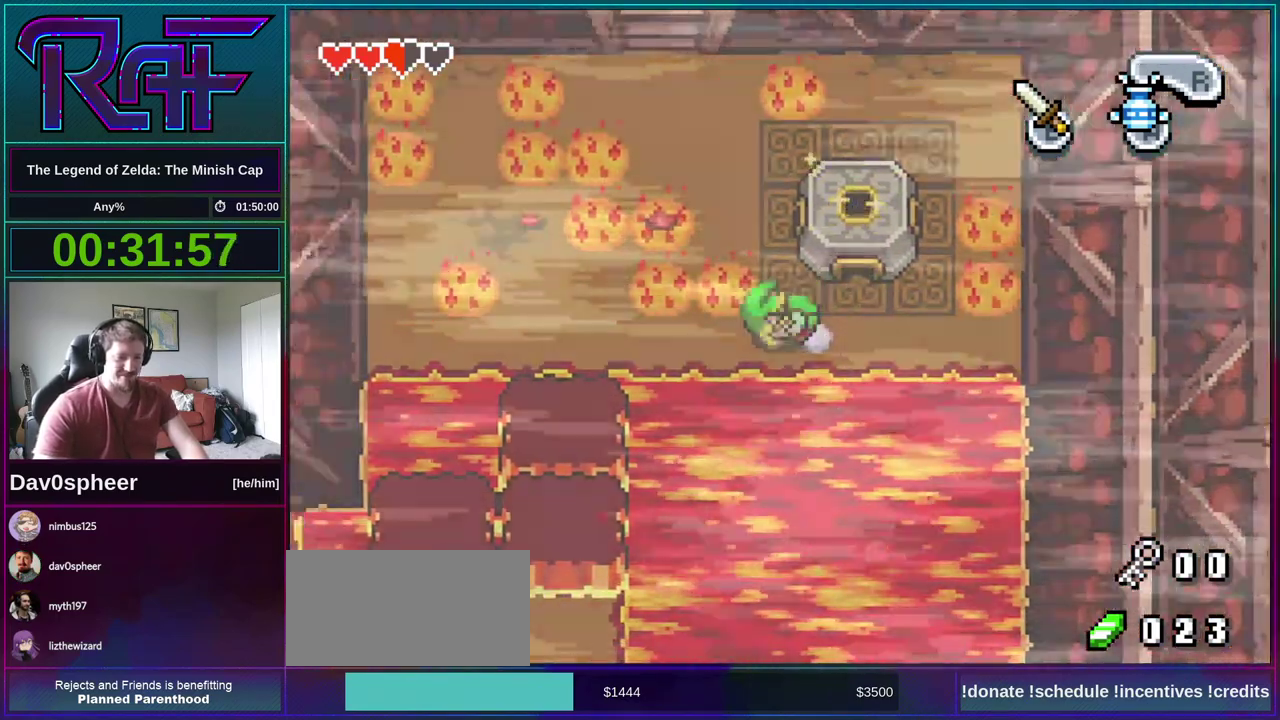
{"buttons": ["R1"], "events": [[383, "DPAD_LEFT", "up"], [483, "R1", "down"]]}
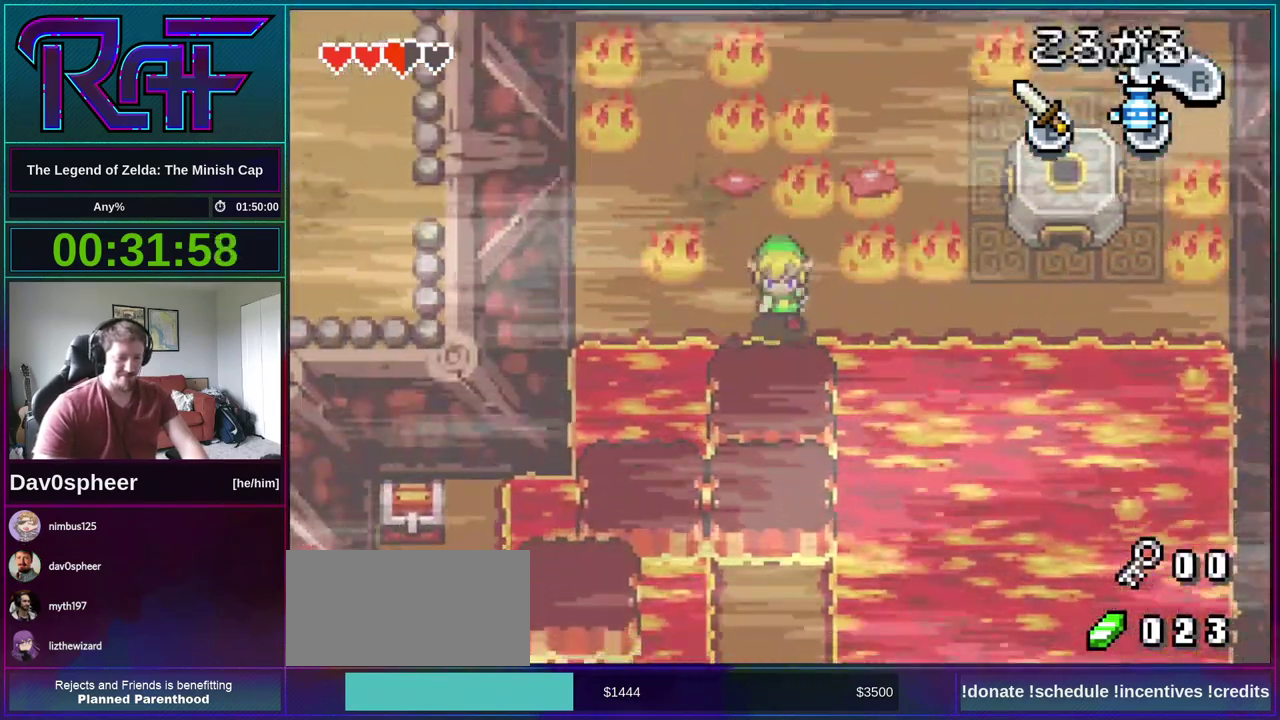
{"buttons": ["DPAD_LEFT"], "events": [[50, "R1", "up"], [250, "DPAD_LEFT", "down"]]}
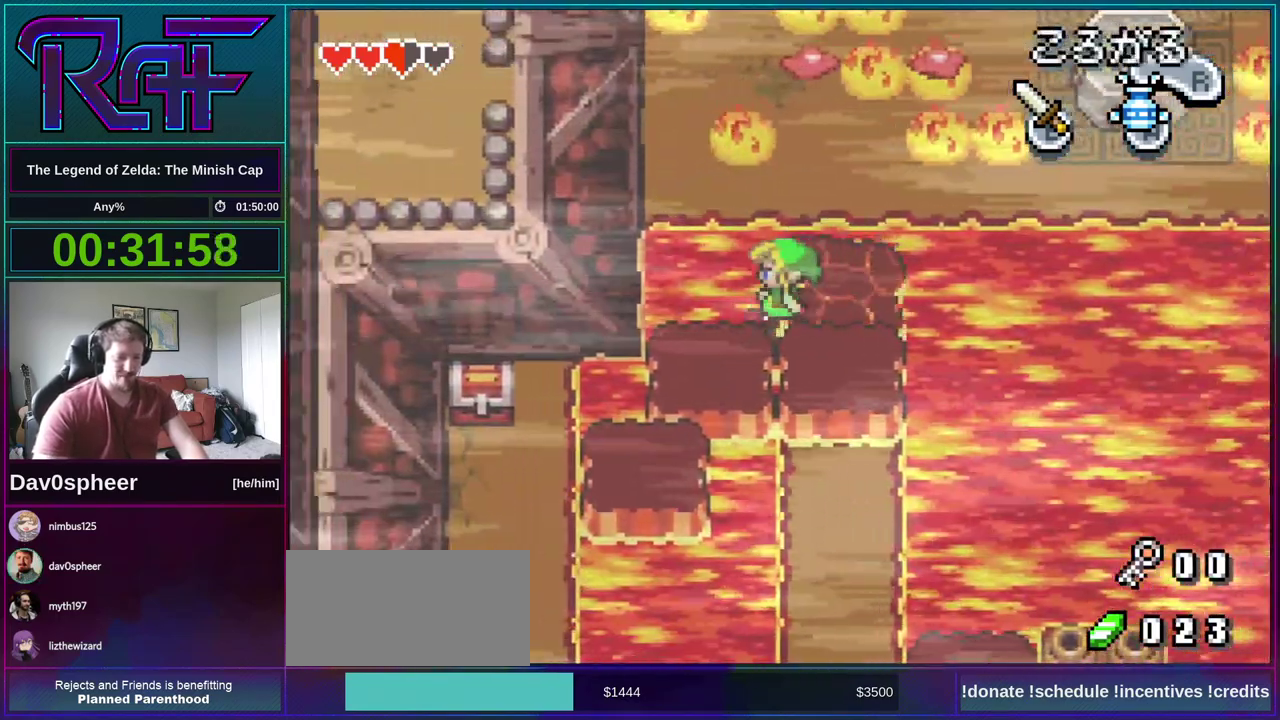
{"buttons": ["DPAD_LEFT"], "events": []}
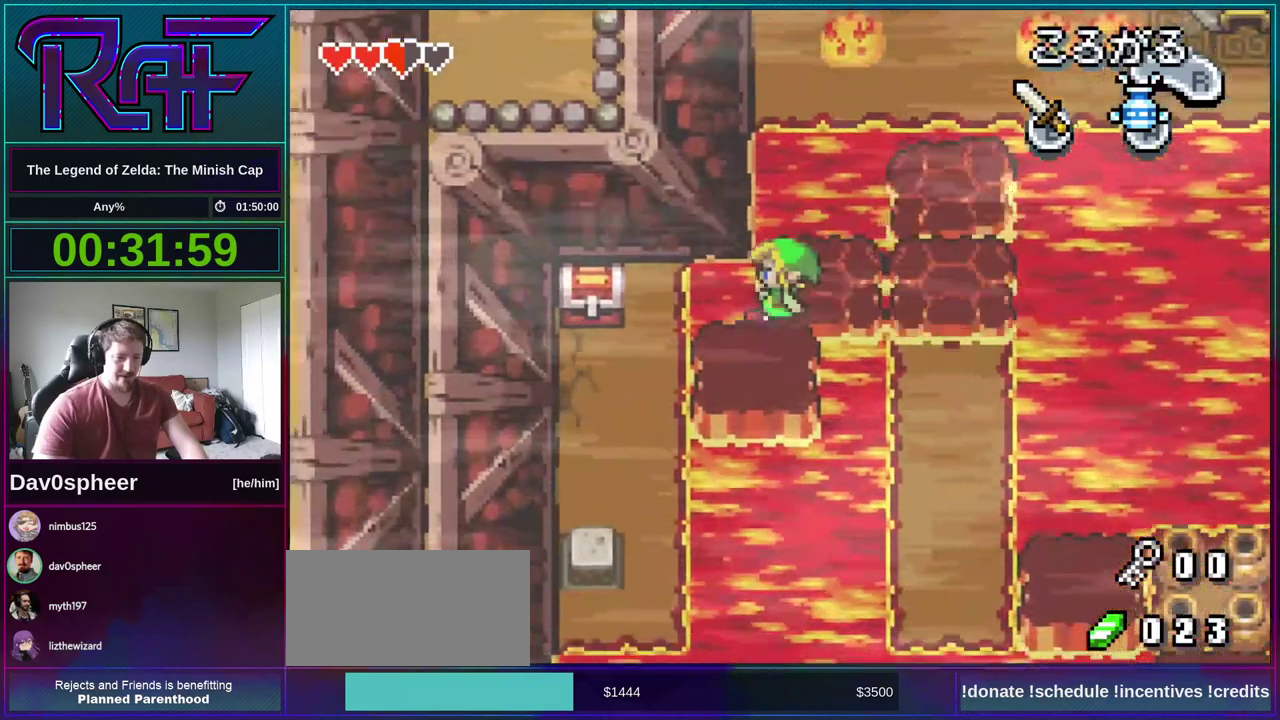
{"buttons": ["DPAD_LEFT"], "events": []}
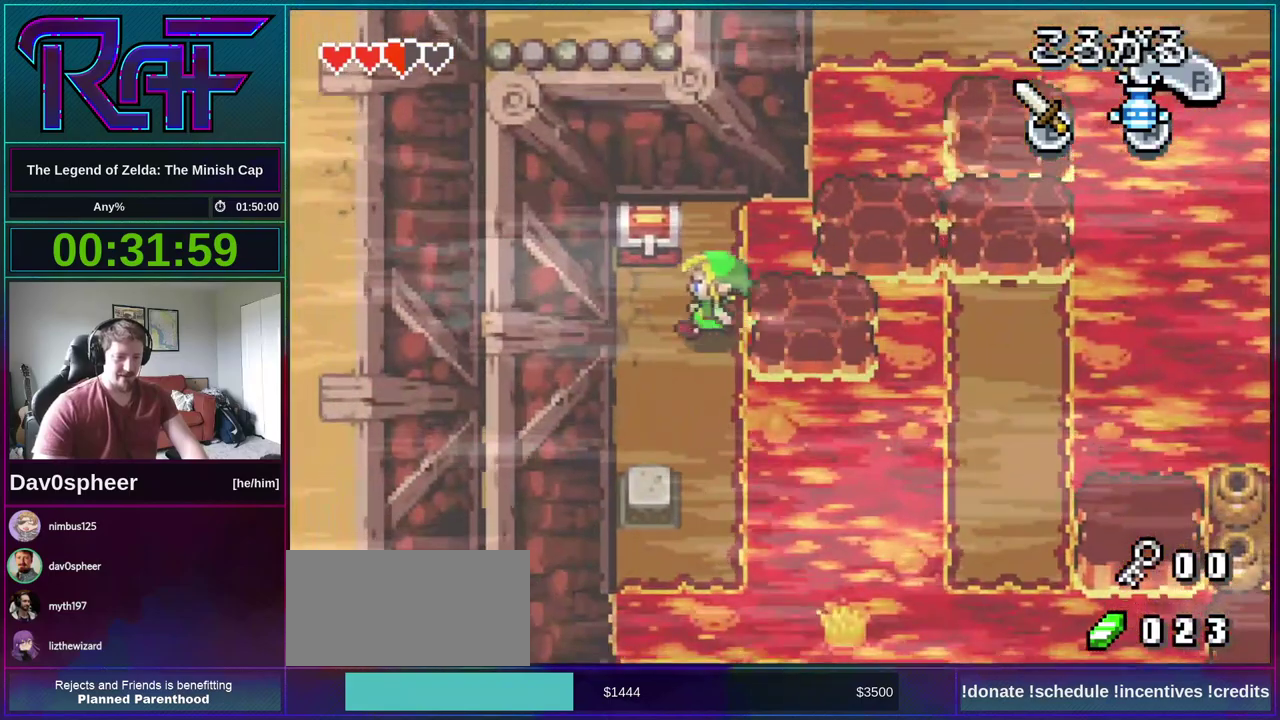
{"buttons": [], "events": [[450, "DPAD_LEFT", "up"]]}
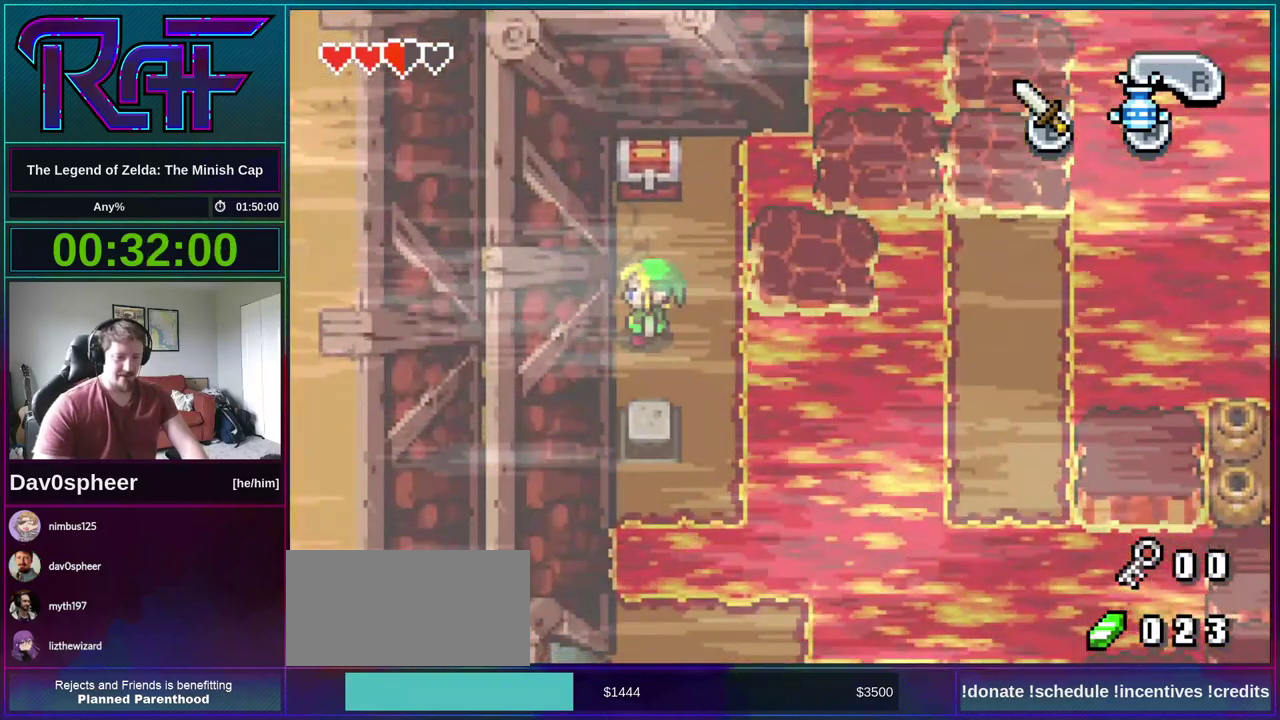
{"buttons": ["A", "B", "DPAD_LEFT"], "events": [[50, "B", "down"], [133, "A", "down"], [183, "A", "up"], [183, "DPAD_RIGHT", "down"], [183, "DPAD_UP", "down"], [283, "DPAD_LEFT", "down"], [283, "DPAD_RIGHT", "up"], [283, "DPAD_UP", "up"], [317, "A", "down"], [350, "R1", "down"], [383, "A", "up"], [383, "DPAD_LEFT", "up"], [383, "DPAD_RIGHT", "down"], [417, "R1", "up"], [450, "DPAD_RIGHT", "up"], [483, "A", "down"], [483, "DPAD_LEFT", "down"]]}
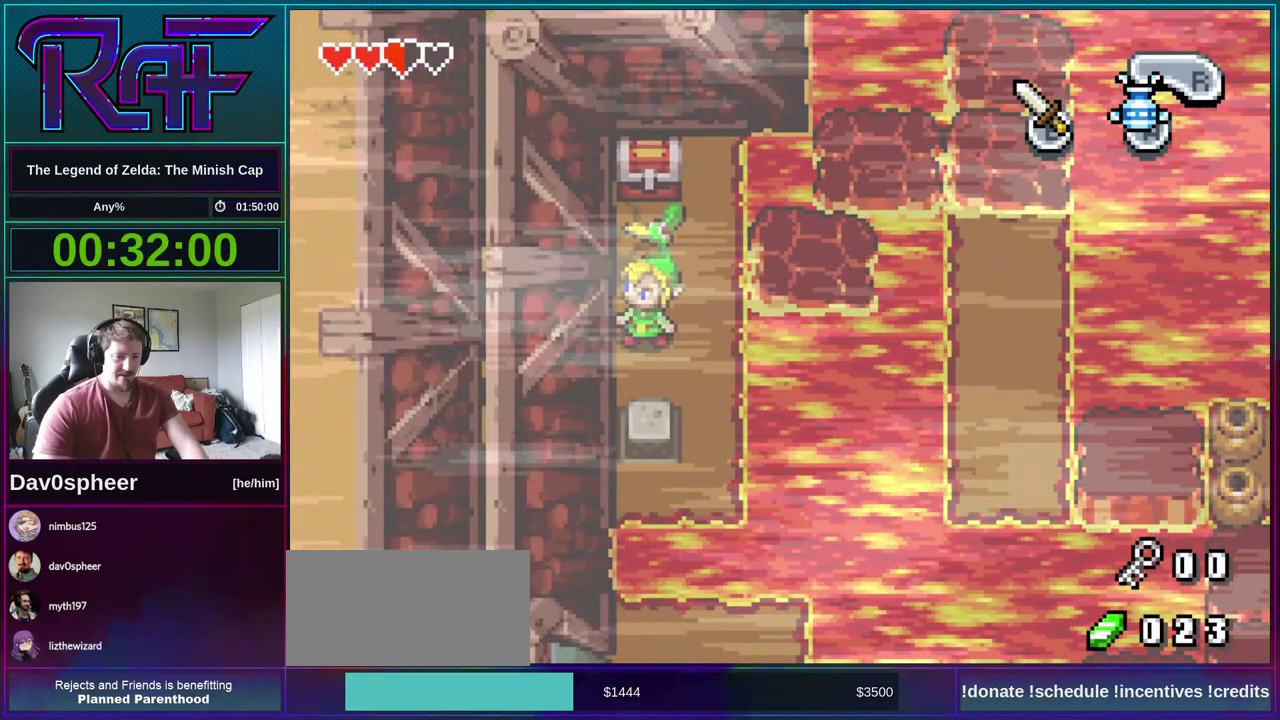
{"buttons": ["B", "DPAD_RIGHT"], "events": [[33, "DPAD_LEFT", "up"], [50, "A", "up"], [50, "DPAD_RIGHT", "down"], [50, "R1", "down"], [83, "DPAD_UP", "down"], [117, "R1", "up"], [150, "DPAD_LEFT", "down"], [150, "DPAD_RIGHT", "up"], [150, "DPAD_UP", "up"], [217, "DPAD_LEFT", "up"], [217, "DPAD_RIGHT", "down"], [317, "DPAD_RIGHT", "up"], [350, "A", "down"], [350, "DPAD_LEFT", "down"], [383, "R1", "down"], [417, "A", "up"], [417, "DPAD_LEFT", "up"], [417, "DPAD_RIGHT", "down"], [450, "R1", "up"]]}
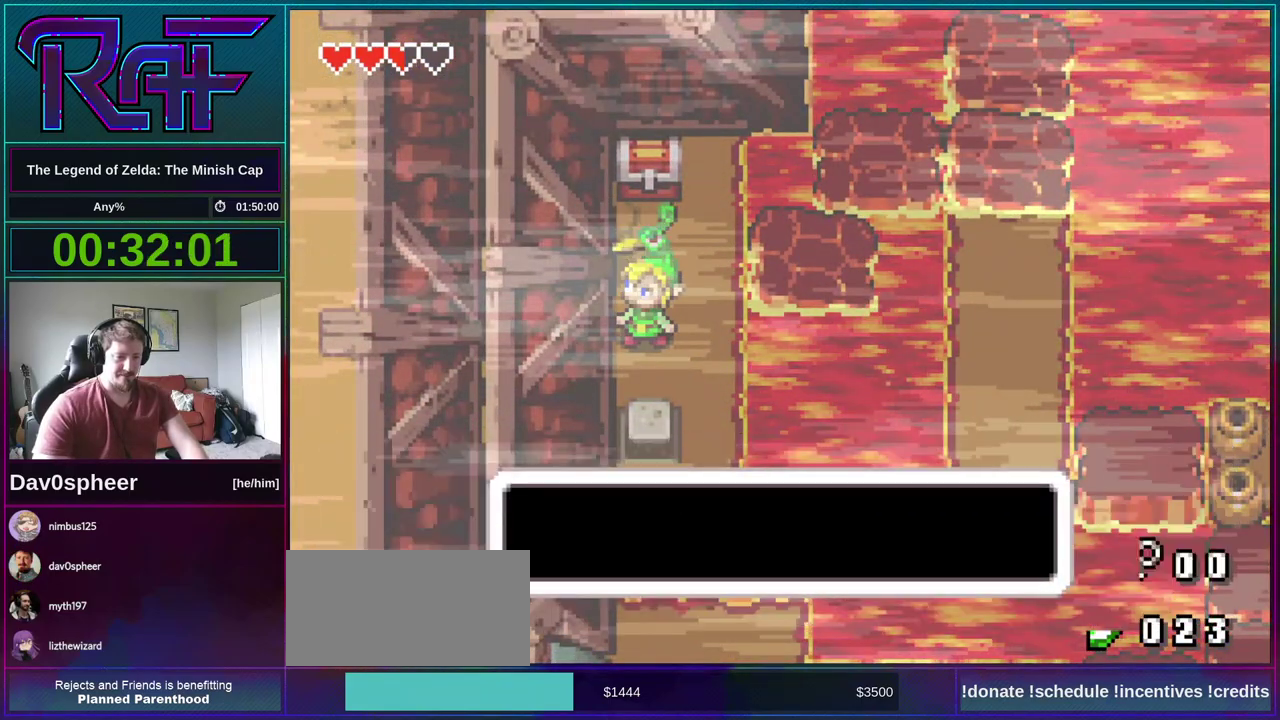
{"buttons": ["R1"], "events": [[17, "A", "down"], [50, "DPAD_LEFT", "down"], [50, "DPAD_RIGHT", "up"], [83, "A", "up"], [83, "R1", "down"], [117, "R1", "up"], [150, "DPAD_LEFT", "up"], [183, "DPAD_RIGHT", "down"], [250, "B", "up"], [250, "DPAD_RIGHT", "up"], [250, "R1", "down"], [283, "R1", "up"], [350, "R1", "down"], [417, "R1", "up"], [483, "R1", "down"]]}
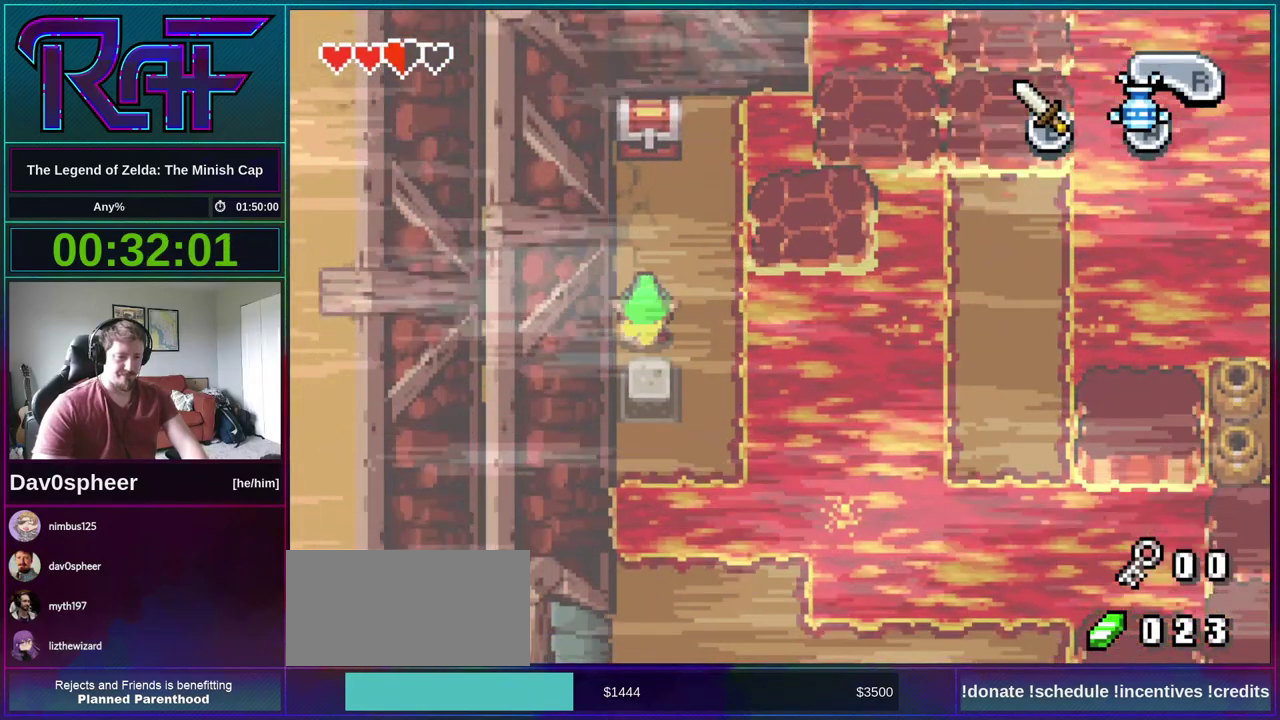
{"buttons": ["DPAD_UP"], "events": [[17, "R1", "up"], [83, "R1", "down"], [150, "R1", "up"], [383, "DPAD_UP", "down"]]}
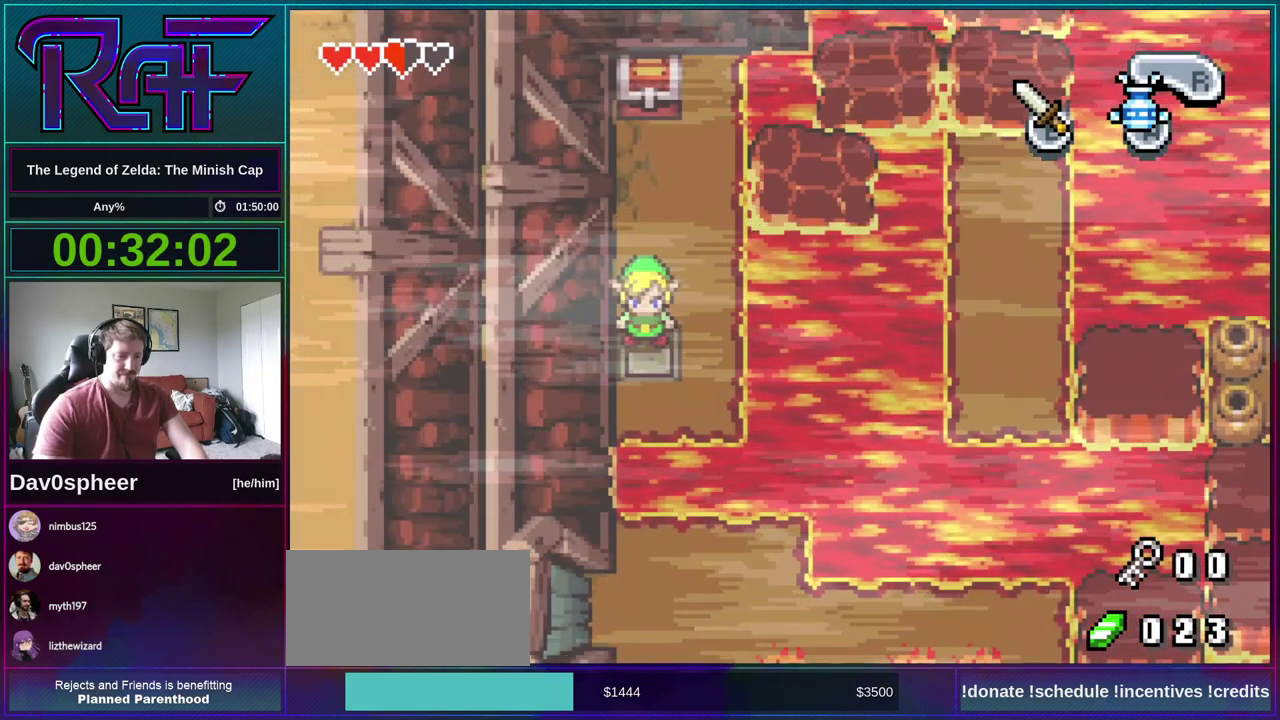
{"buttons": ["DPAD_UP"], "events": []}
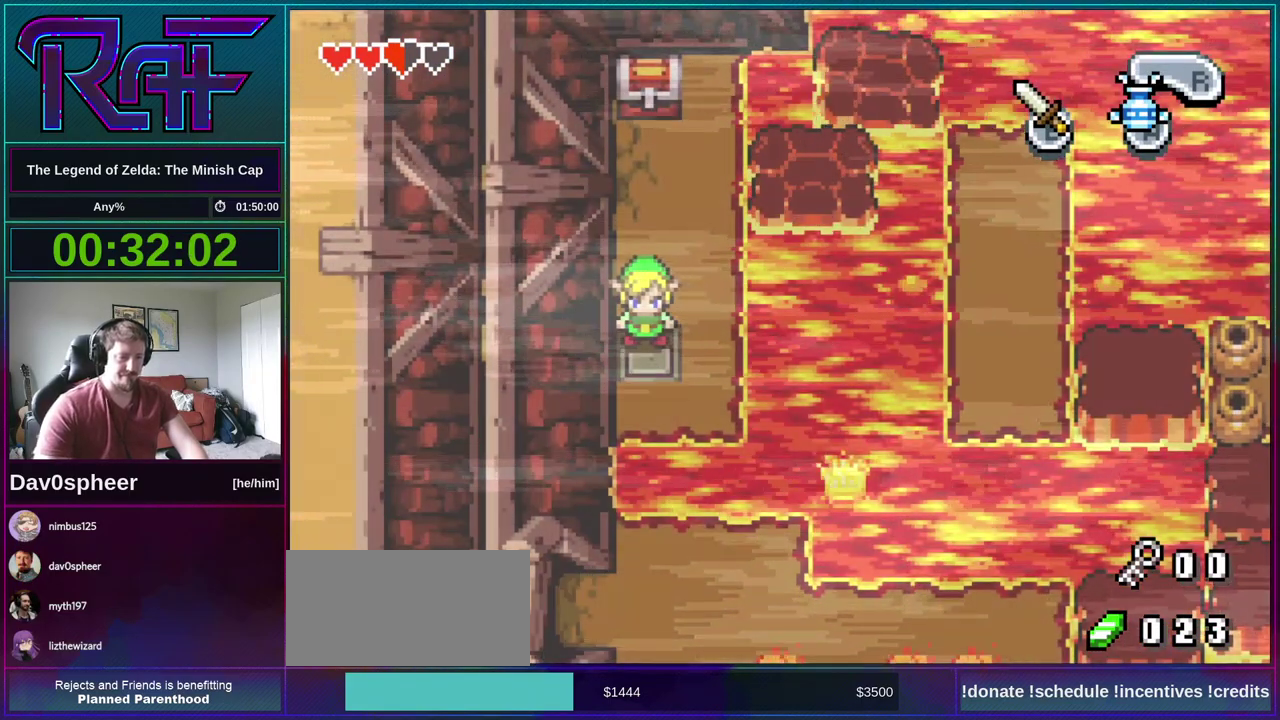
{"buttons": ["DPAD_UP"], "events": []}
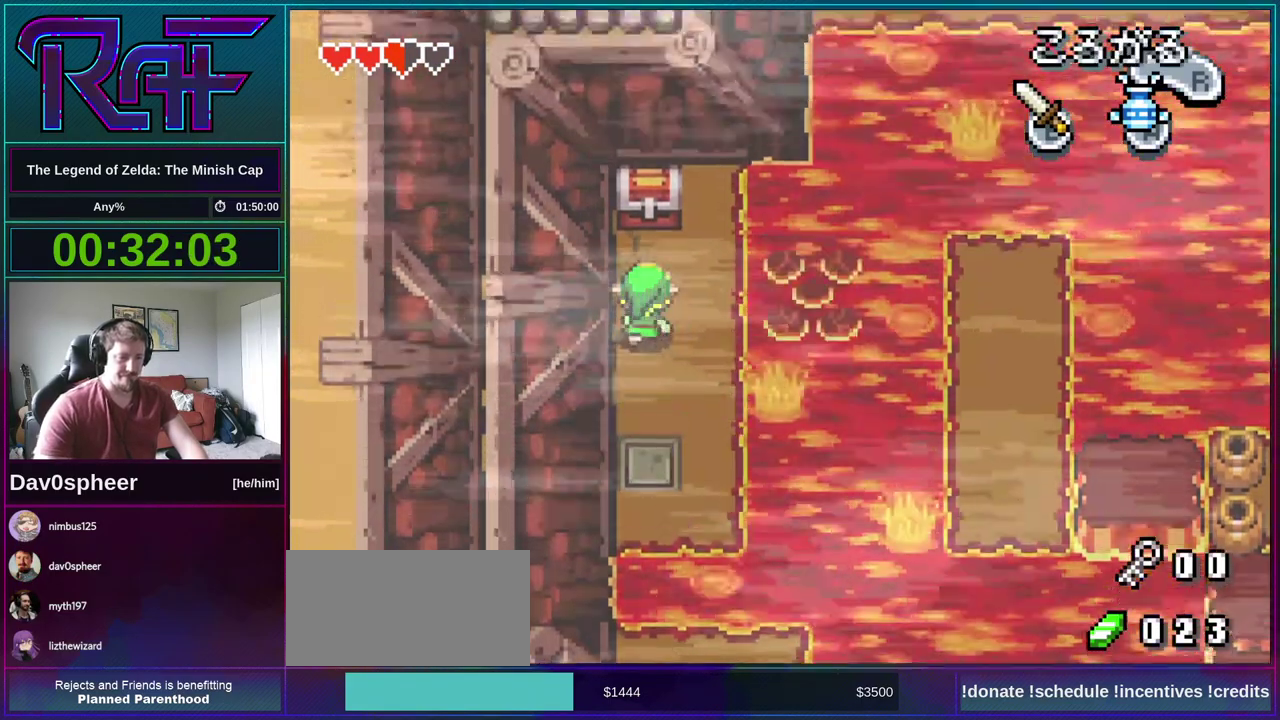
{"buttons": ["DPAD_RIGHT"], "events": [[50, "DPAD_RIGHT", "down"], [167, "DPAD_UP", "up"], [283, "DPAD_RIGHT", "up"], [450, "DPAD_RIGHT", "down"]]}
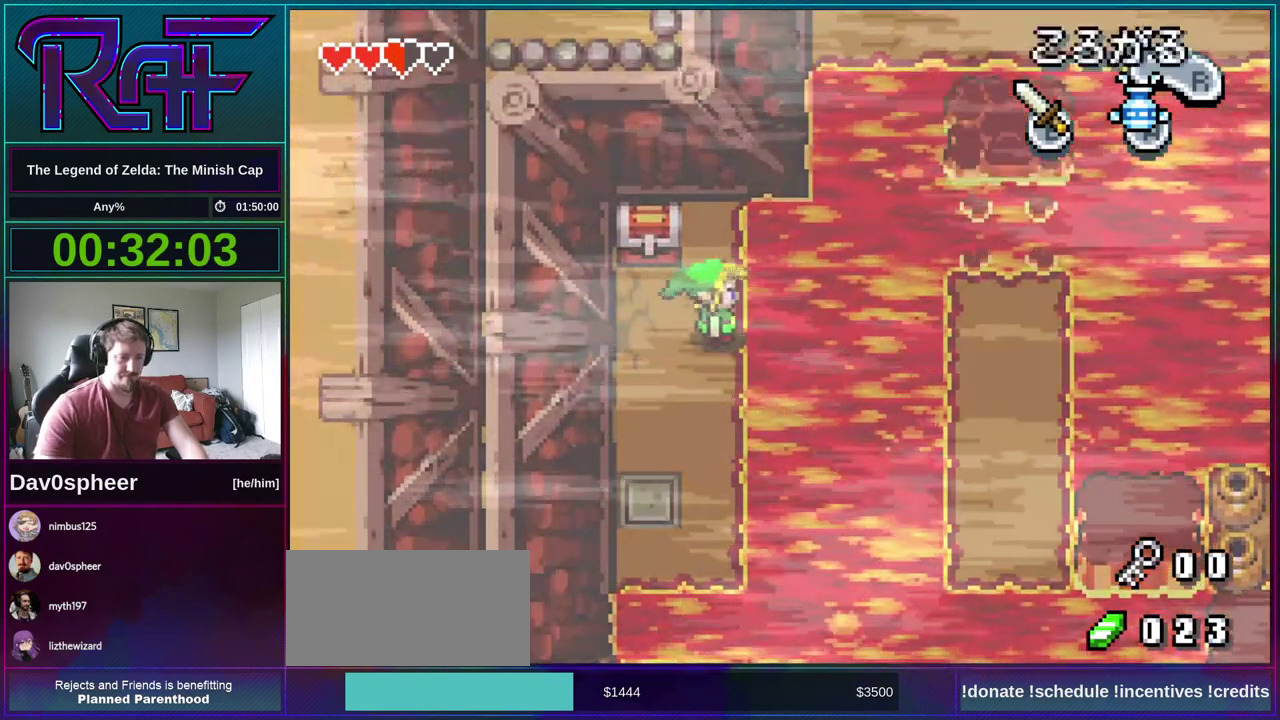
{"buttons": [], "events": [[17, "DPAD_RIGHT", "up"]]}
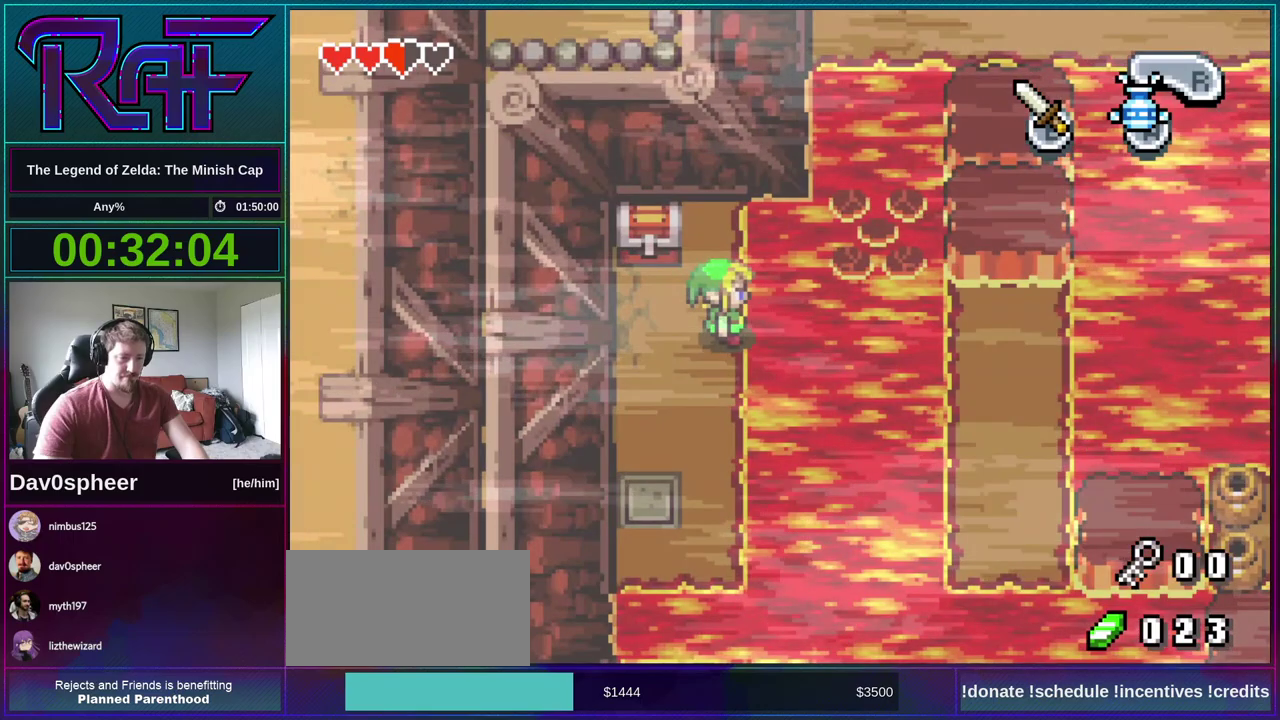
{"buttons": ["DPAD_UP", "DPAD_RIGHT"], "events": [[217, "DPAD_RIGHT", "down"], [383, "DPAD_UP", "down"]]}